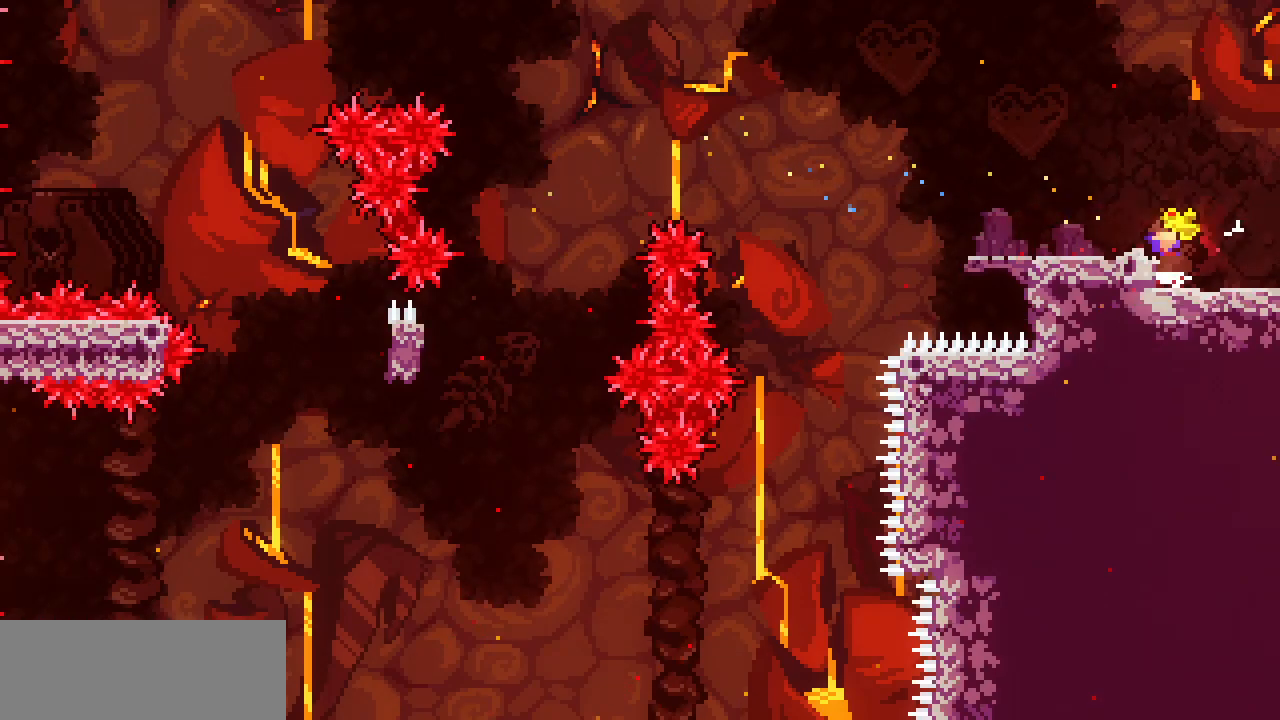
Gameplay with keyboard; each line is a JSON object with the keys held at the frame after it. "events" lists presses ("down") and releases ("up") of "c", "d", "down", "escape", "left", "return", "right", "shift", "up", "x" and "z" between this image and that frame as [ms after this image, input, new state], when the widget could be followed in between. No other keys are recorded. Mouse input is not recorded.
{"keys": ["right", "z"], "events": [[50, "left", "up"], [50, "right", "down"], [50, "z", "down"], [100, "down", "up"]]}
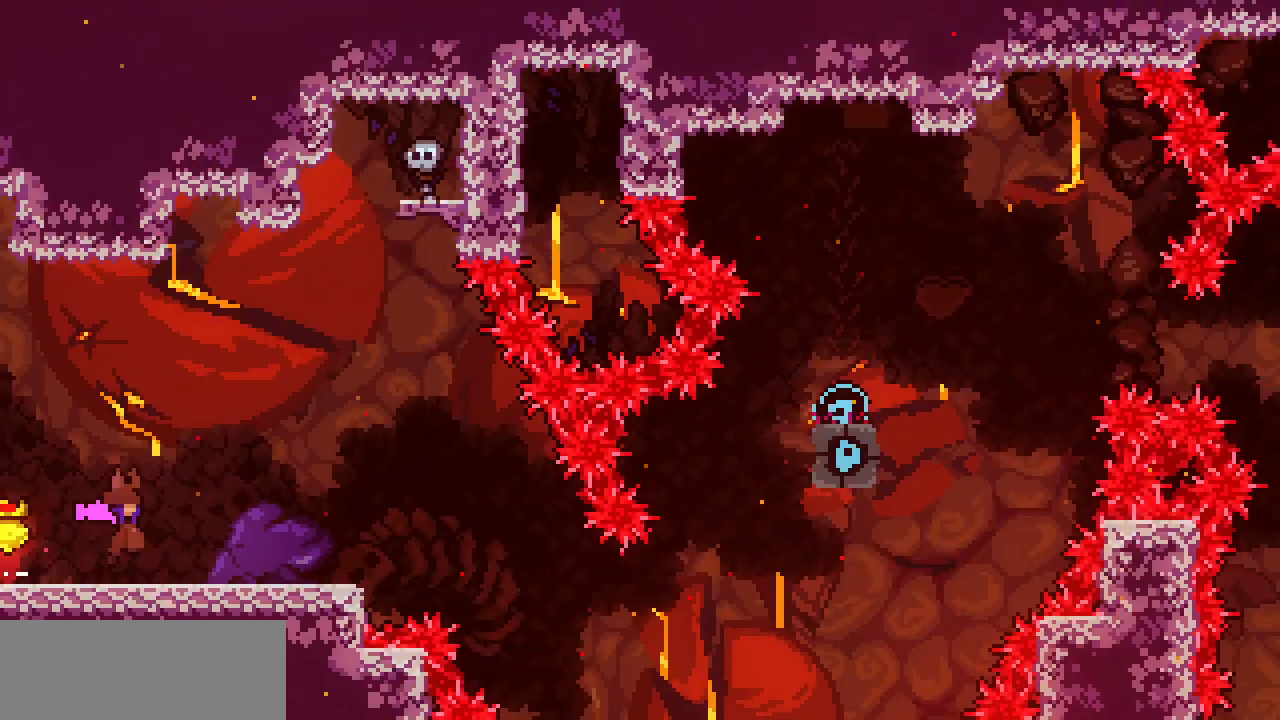
{"keys": ["right", "z"], "events": []}
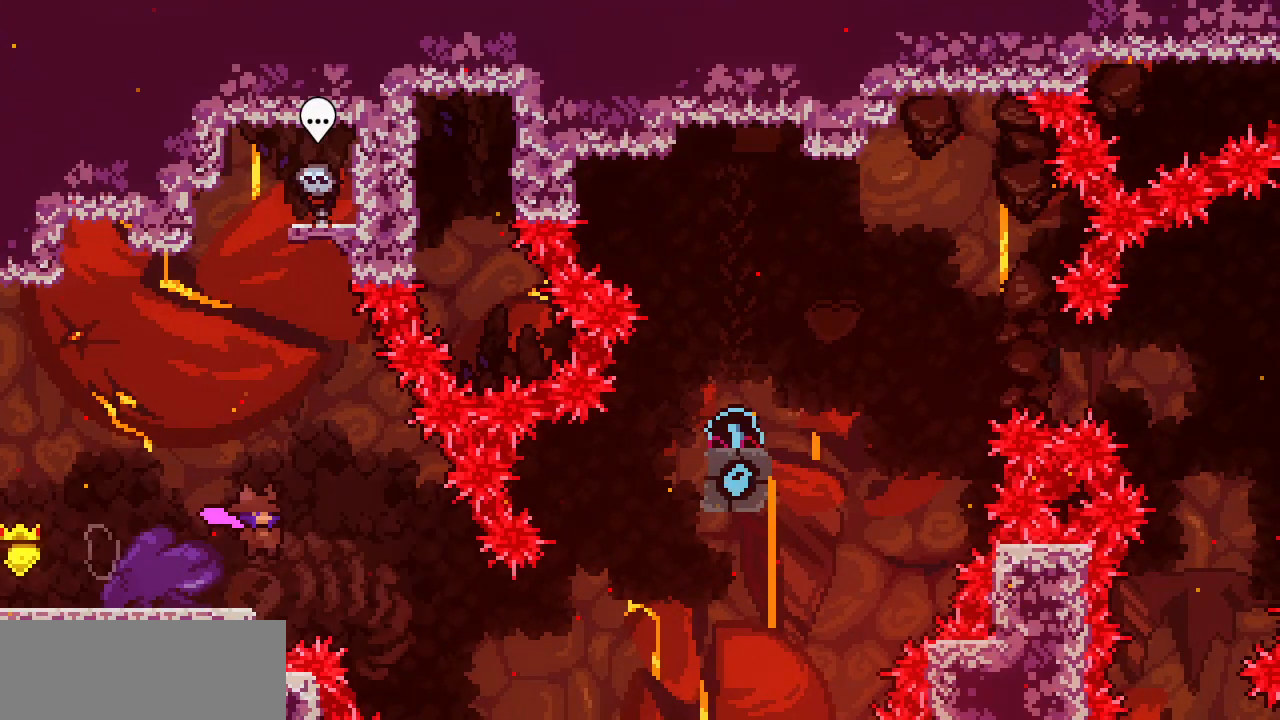
{"keys": ["right", "up"], "events": [[317, "c", "down"], [317, "up", "down"], [317, "z", "up"], [467, "c", "up"]]}
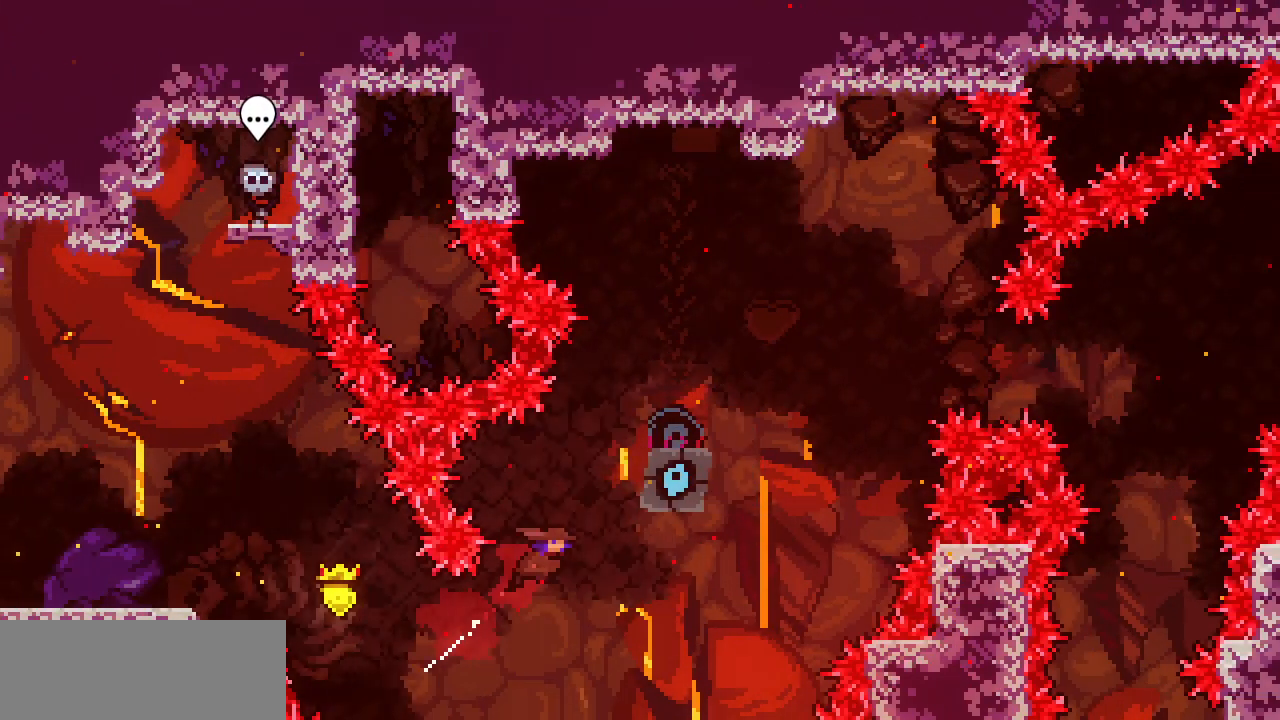
{"keys": ["up", "x"], "events": [[50, "x", "down"], [300, "right", "up"]]}
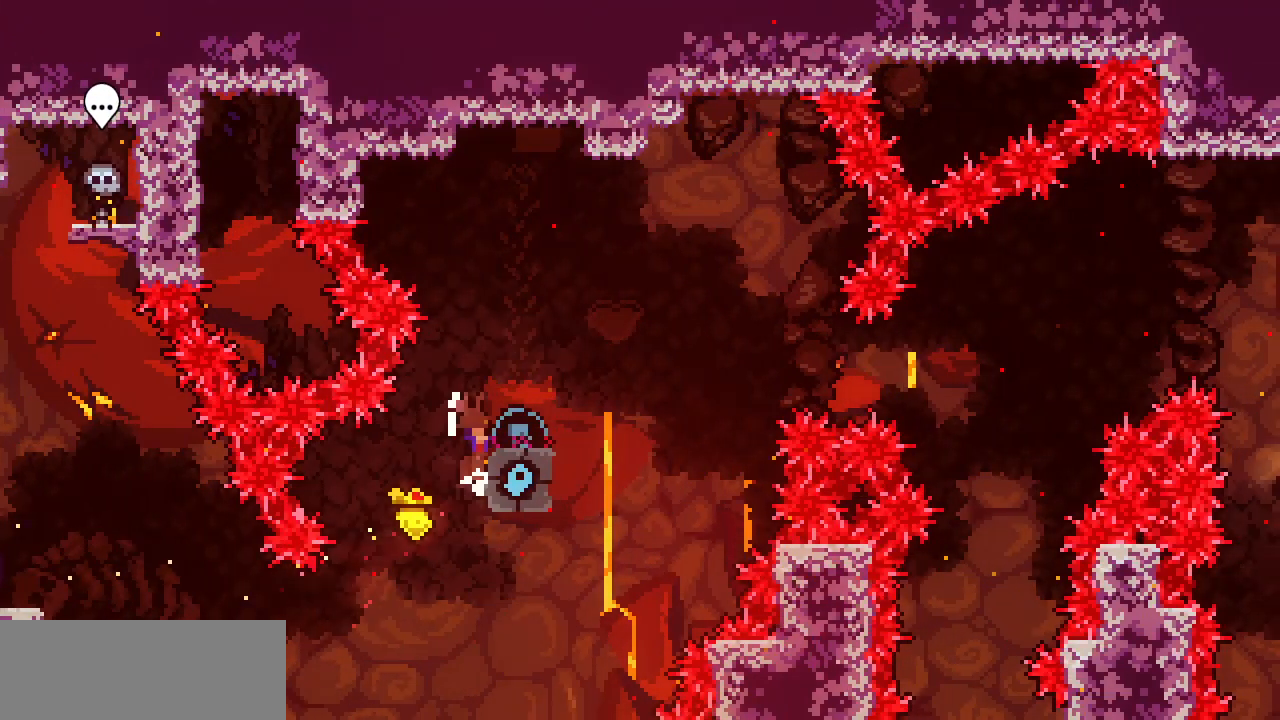
{"keys": ["c", "down", "right"], "events": [[33, "up", "up"], [33, "z", "down"], [450, "down", "down"], [450, "right", "down"], [450, "x", "up"], [450, "z", "up"], [500, "c", "down"]]}
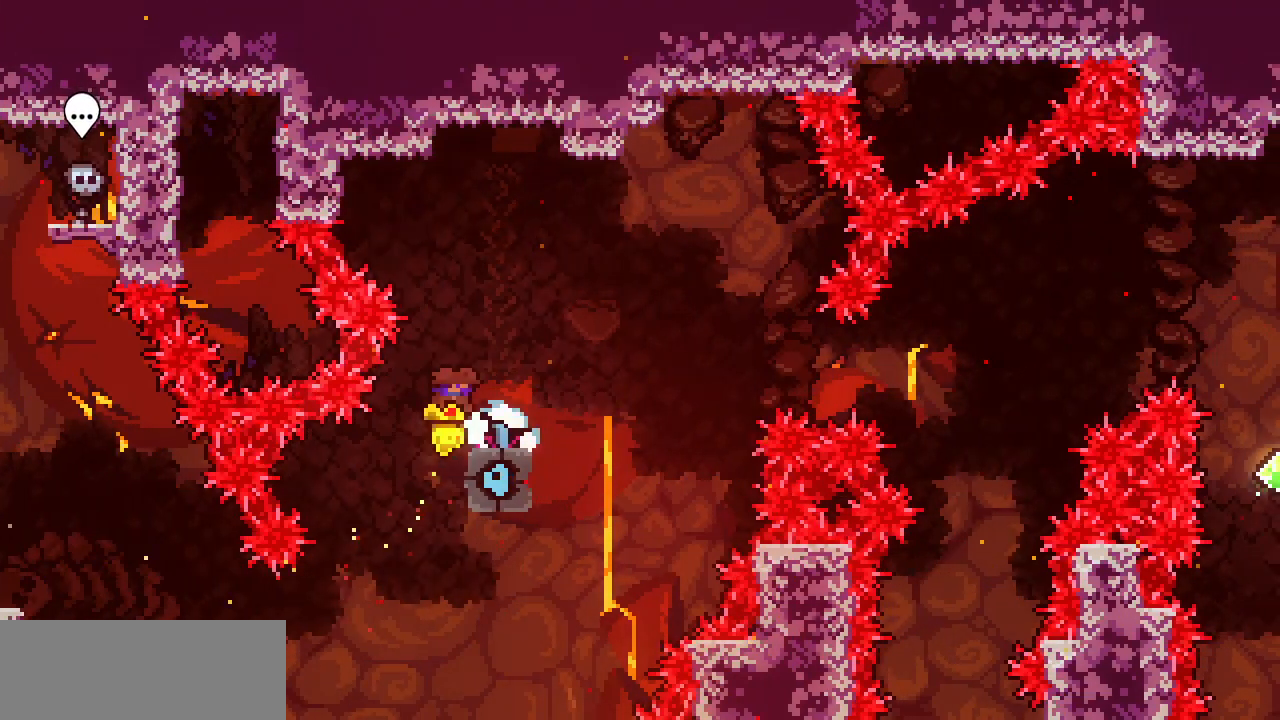
{"keys": ["right", "z"], "events": [[83, "c", "up"], [133, "down", "up"], [183, "z", "down"]]}
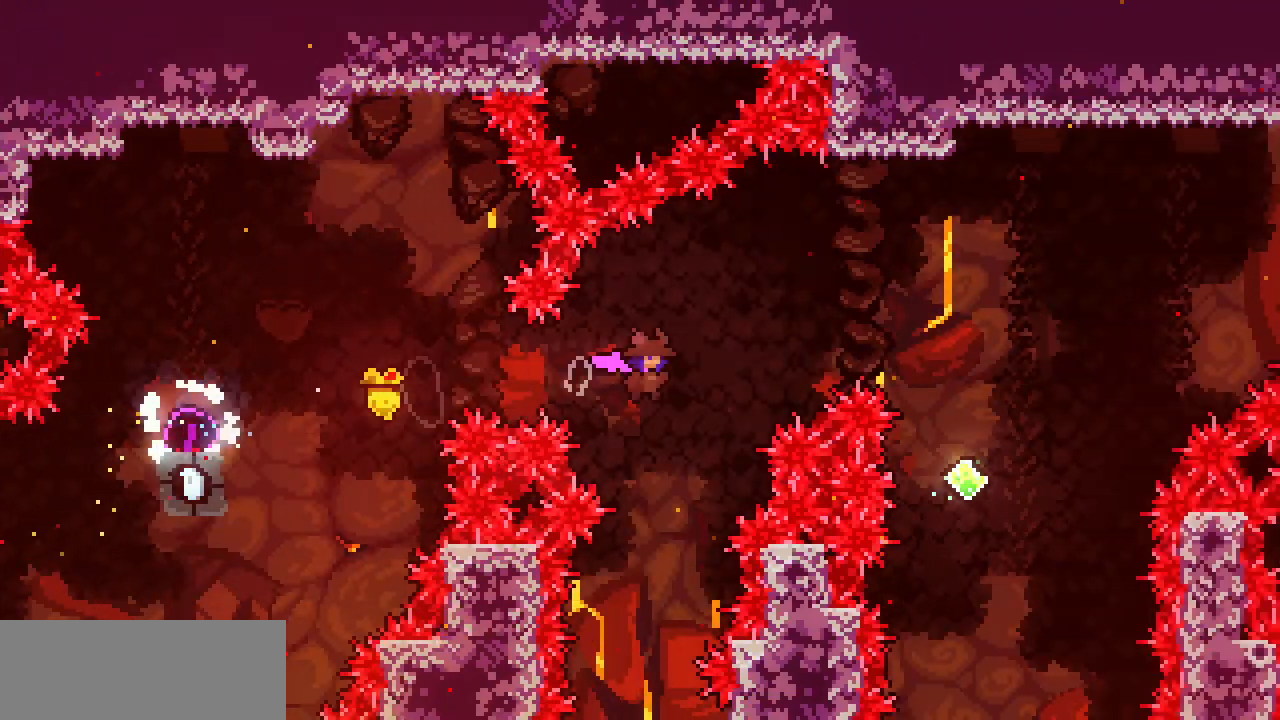
{"keys": ["right"], "events": [[50, "up", "down"], [50, "z", "up"], [100, "c", "down"], [250, "c", "up"], [300, "up", "up"]]}
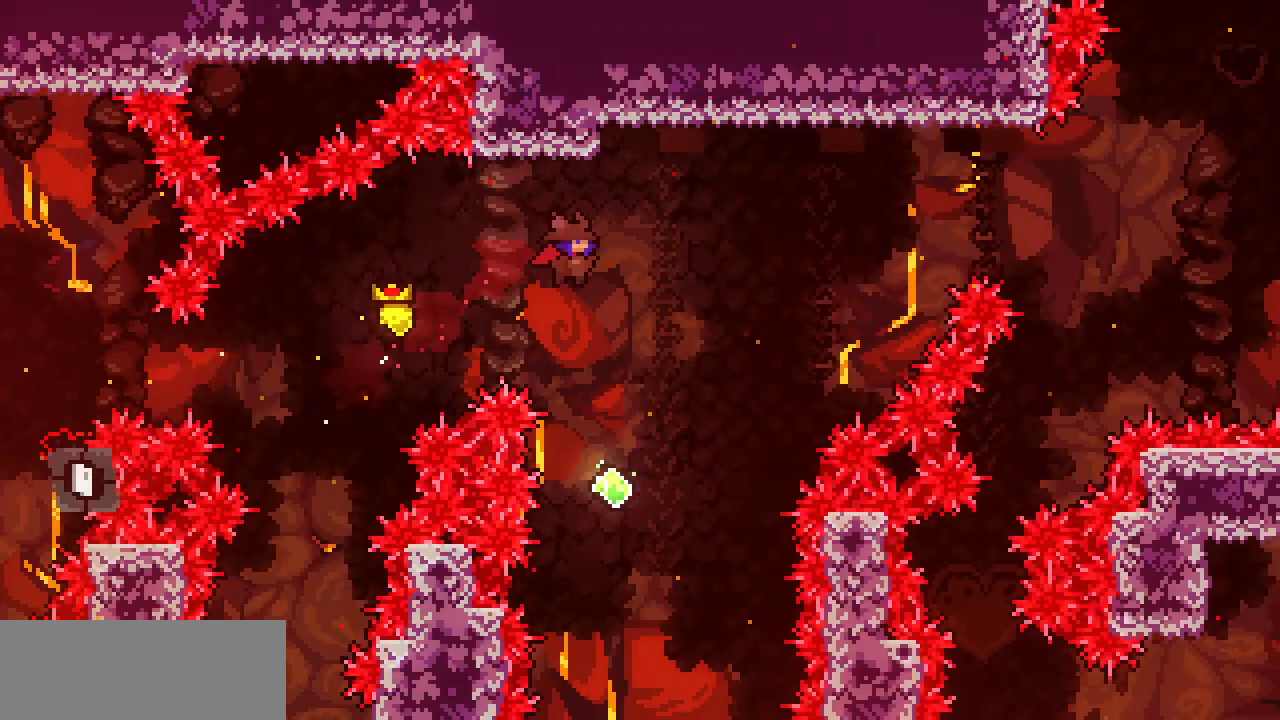
{"keys": ["left"], "events": [[300, "right", "up"], [450, "left", "down"]]}
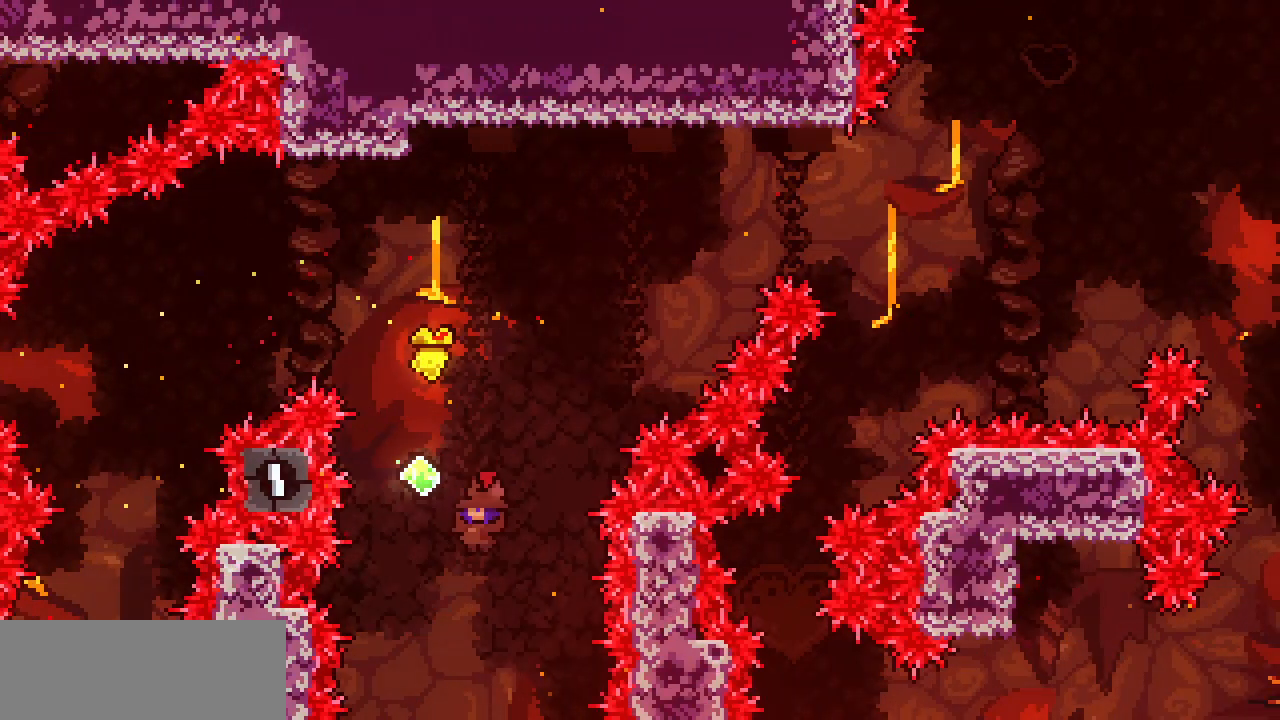
{"keys": ["right", "z"], "events": [[117, "up", "down"], [133, "c", "down"], [183, "left", "up"], [283, "c", "up"], [417, "right", "down"], [417, "z", "down"], [467, "up", "up"]]}
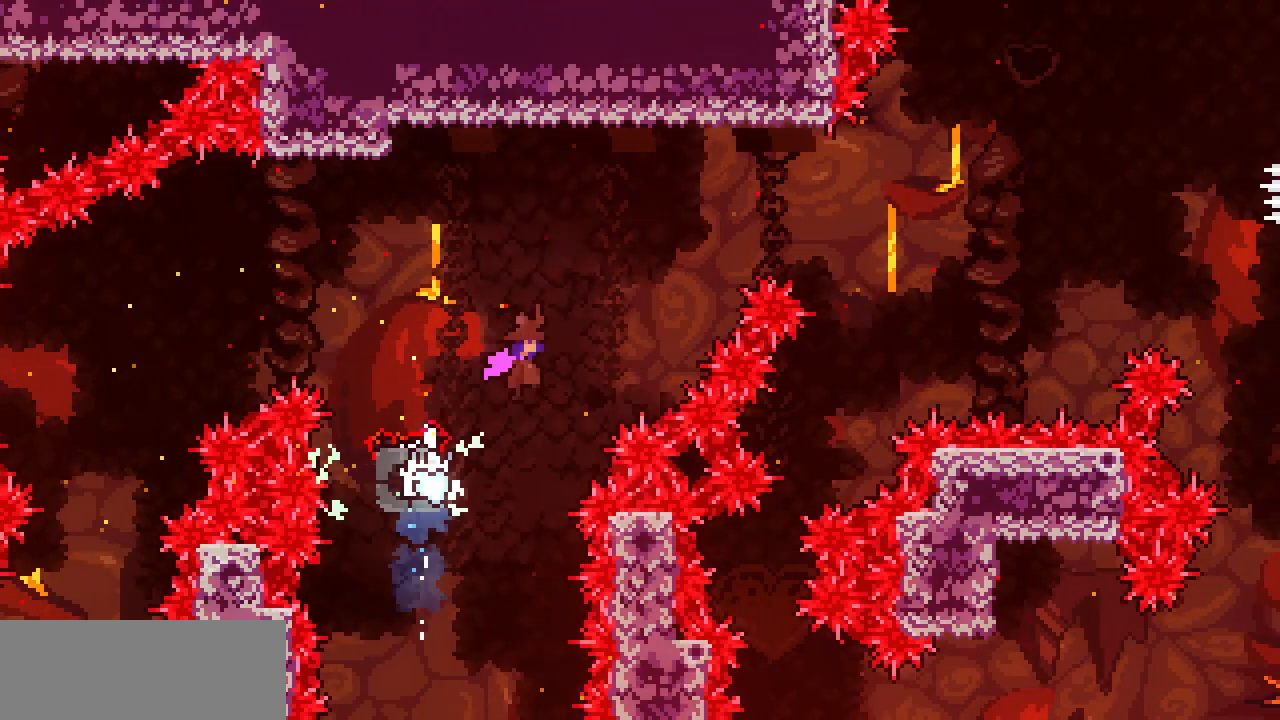
{"keys": ["right", "z"], "events": []}
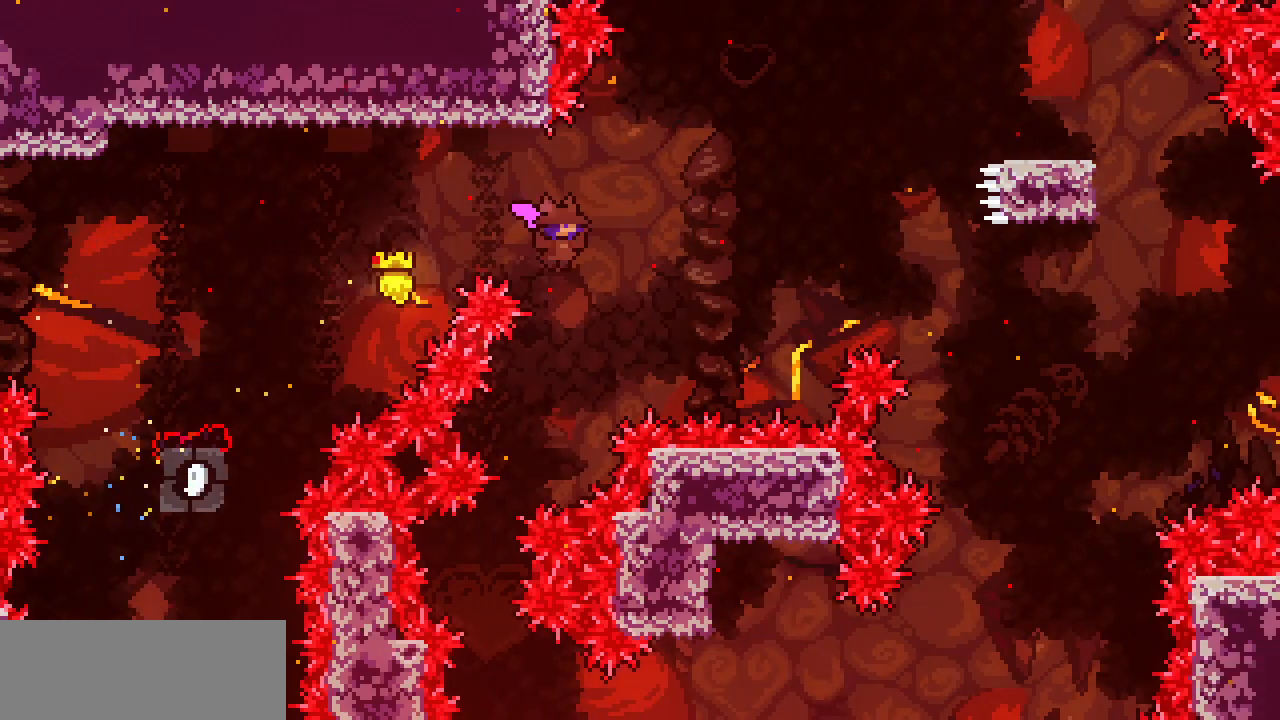
{"keys": ["right", "up"], "events": [[67, "up", "down"], [117, "z", "up"], [167, "c", "down"], [300, "c", "up"]]}
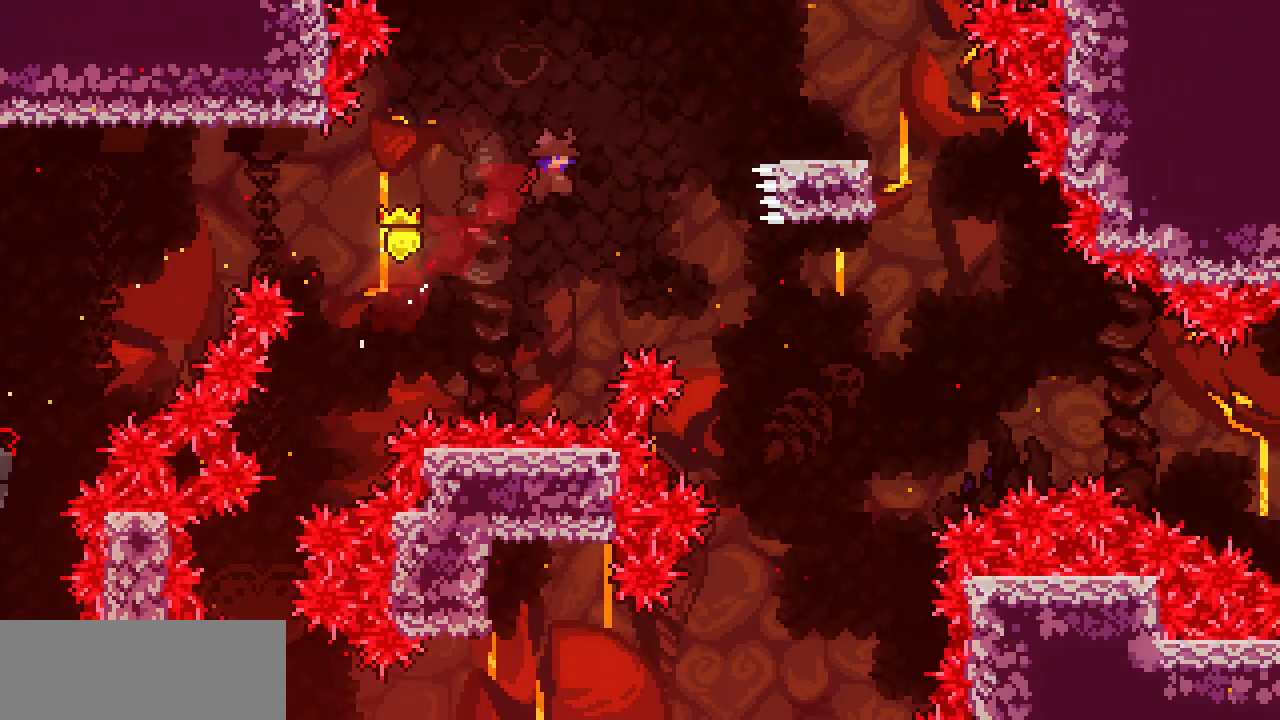
{"keys": ["right"], "events": [[50, "c", "down"], [183, "c", "up"], [283, "up", "up"]]}
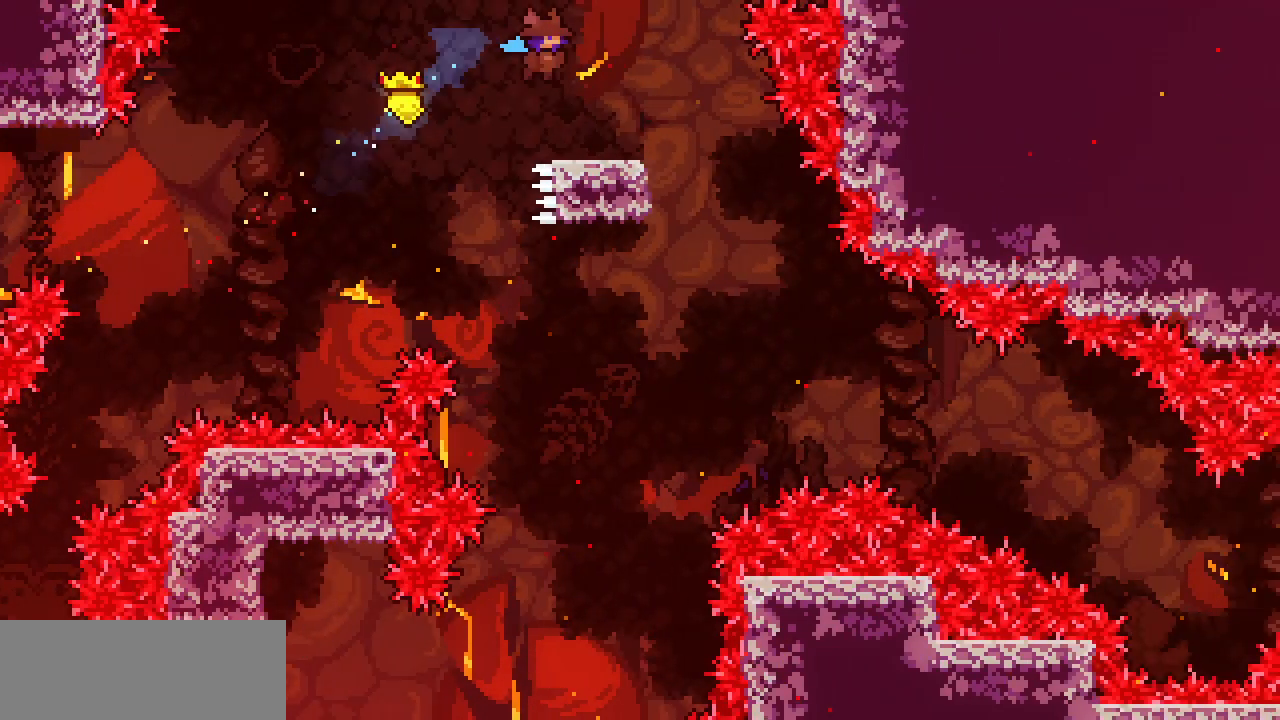
{"keys": ["down"], "events": [[300, "right", "up"], [383, "down", "down"]]}
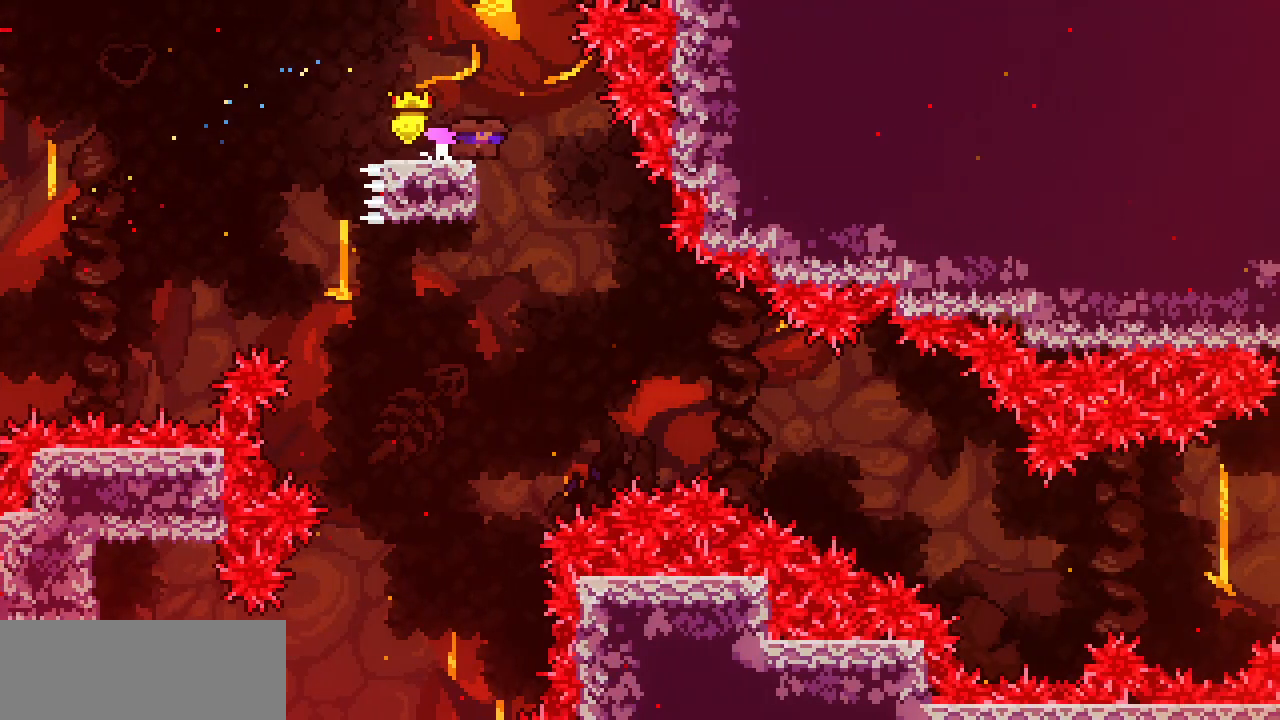
{"keys": ["down", "left"], "events": [[167, "left", "down"]]}
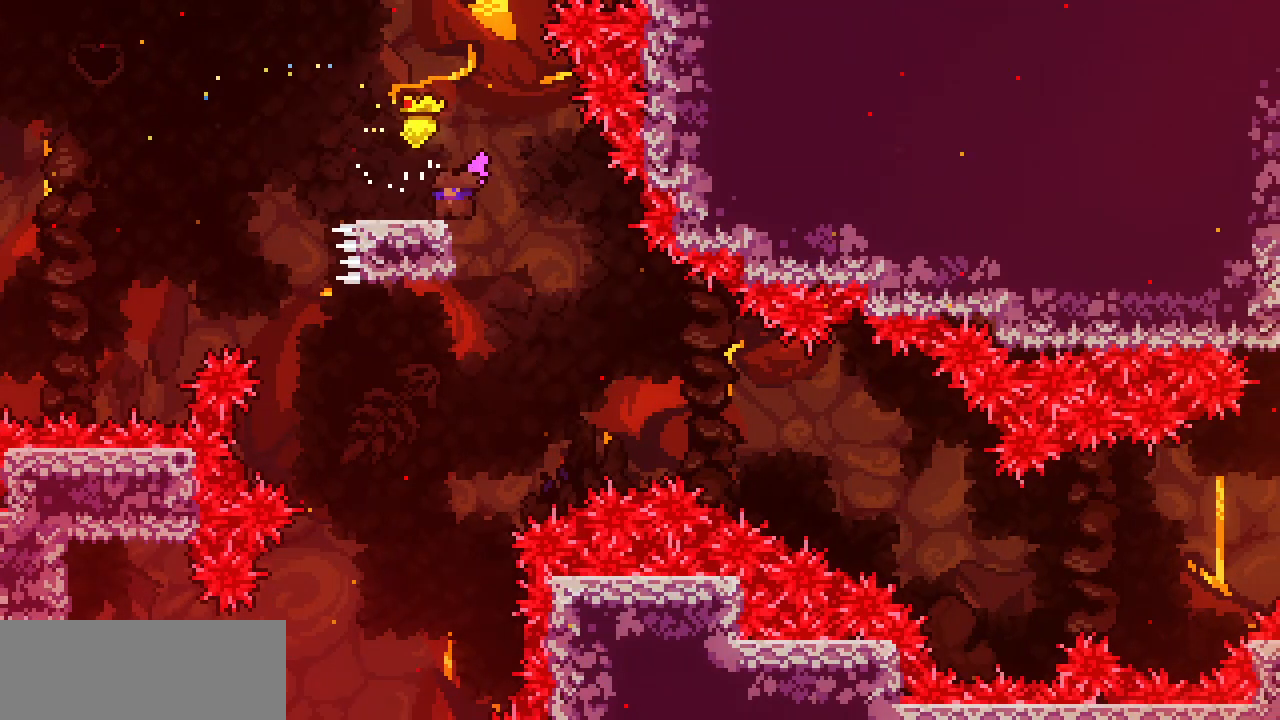
{"keys": ["down", "right", "z"], "events": [[283, "c", "down"], [417, "c", "up"], [417, "right", "down"], [467, "left", "up"], [467, "z", "down"]]}
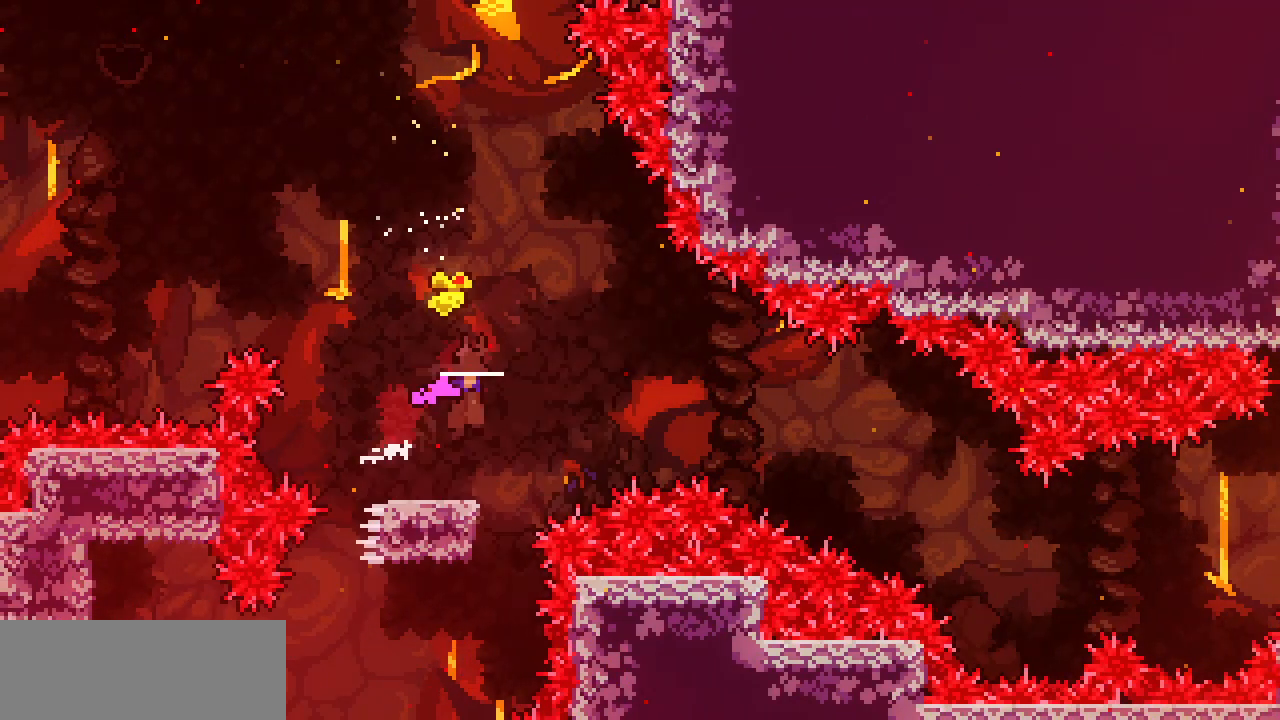
{"keys": ["right", "z"], "events": [[17, "down", "up"]]}
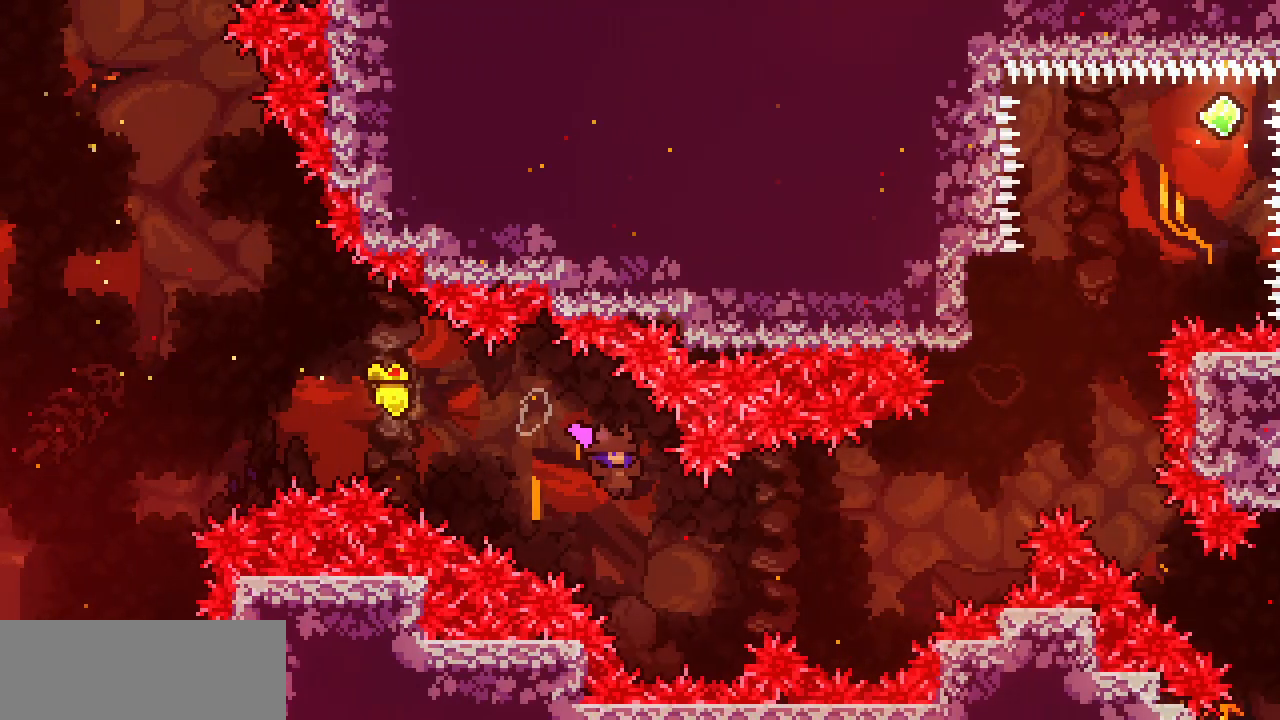
{"keys": ["right", "up"], "events": [[117, "z", "up"], [167, "up", "down"], [217, "c", "down"], [350, "c", "up"]]}
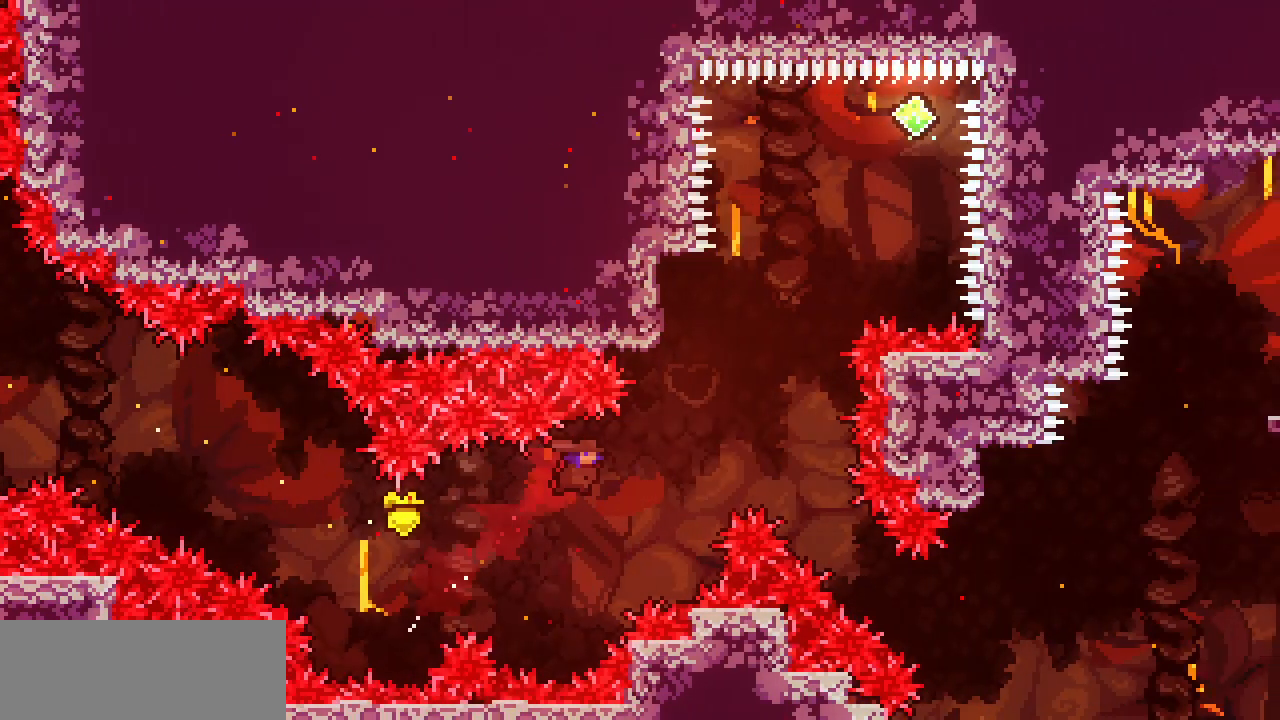
{"keys": ["up"], "events": [[283, "right", "up"], [317, "c", "down"], [417, "c", "up"]]}